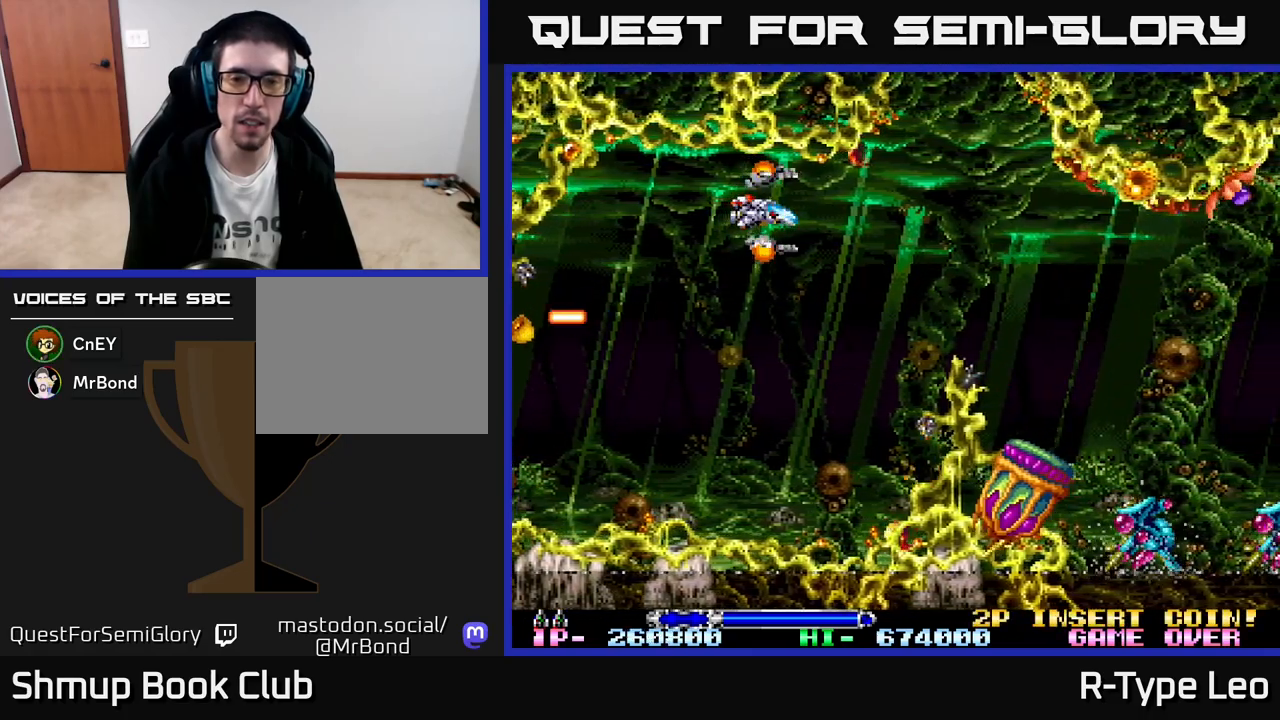
Gameplay with a controller (Xbox layout); each line is a JSON object with the inputs held at the frame after it. "events" lists button and stick changes between this image and that frame as [ms after this image, input, new state], when the widget could be followed in between. Not read: right_stick.
{"buttons": [], "left_stick": "center", "events": [[83, "DPAD_DOWN", "down"], [217, "DPAD_DOWN", "up"]]}
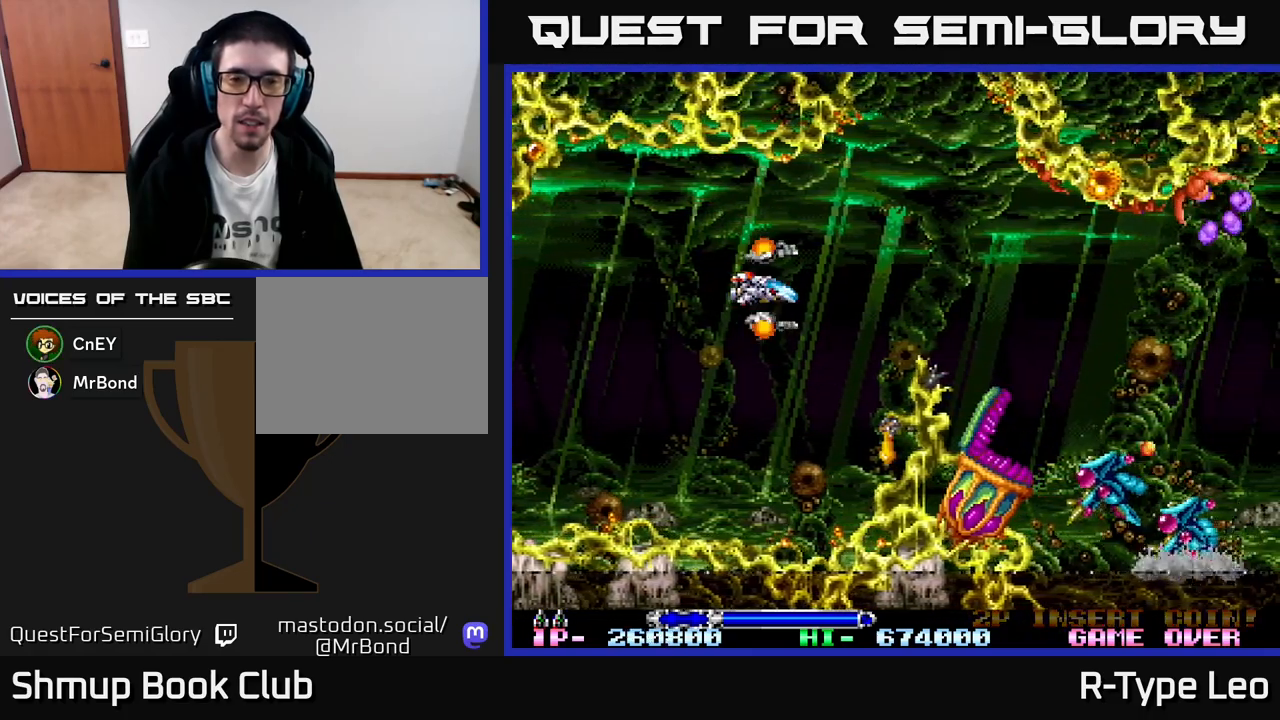
{"buttons": [], "left_stick": "center", "events": []}
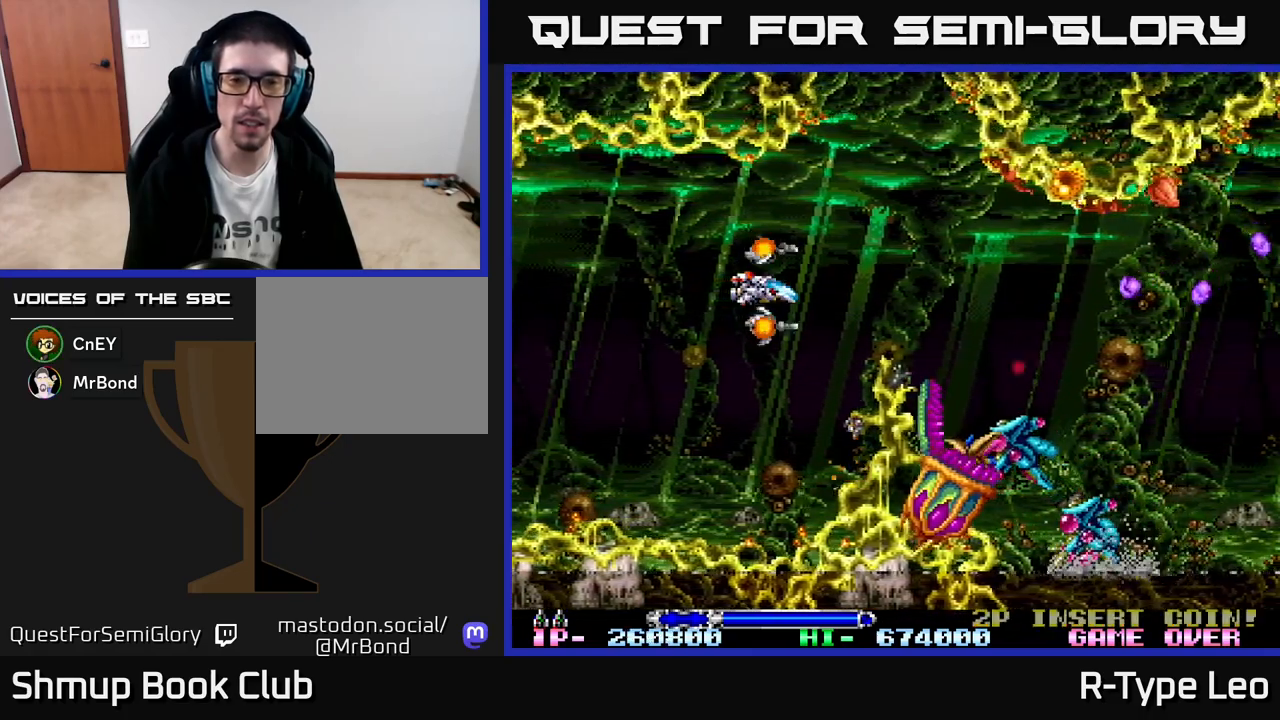
{"buttons": ["X", "R2", "DPAD_DOWN", "DPAD_LEFT"], "left_stick": "center", "events": [[367, "DPAD_DOWN", "down"], [450, "X", "down"], [483, "R2", "down"], [500, "DPAD_LEFT", "down"]]}
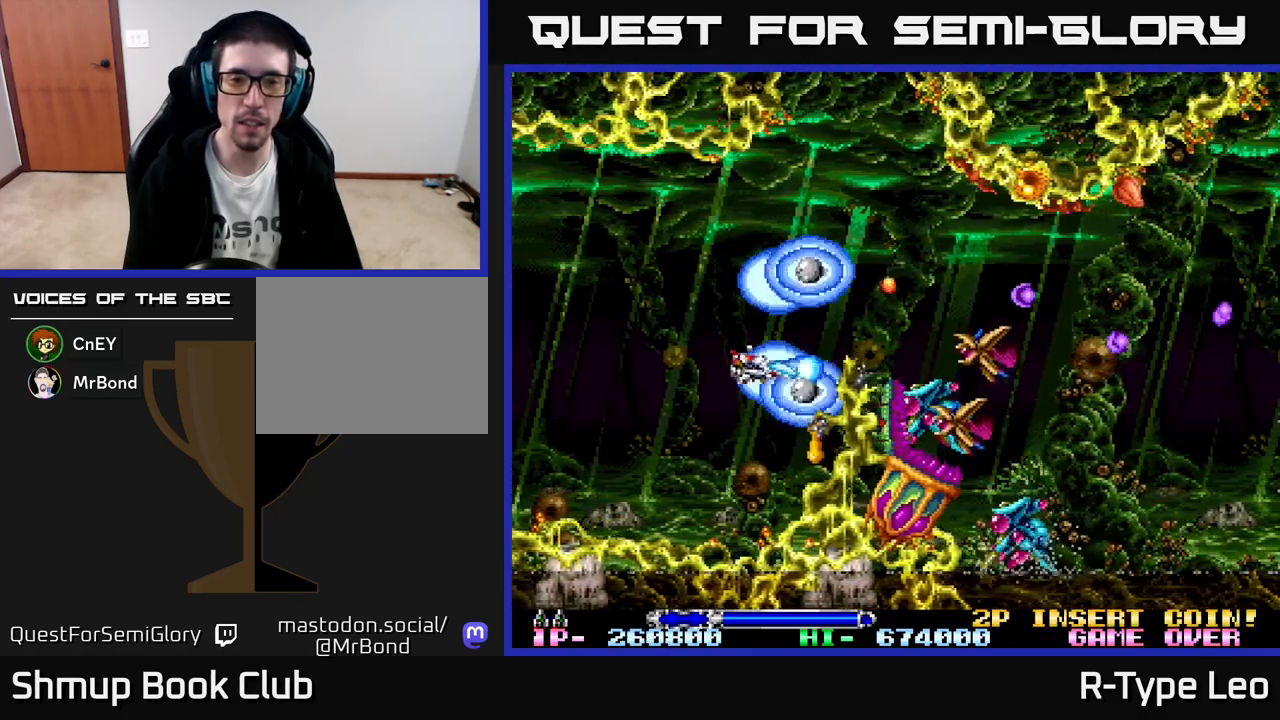
{"buttons": ["R2"], "left_stick": "center", "events": [[17, "DPAD_DOWN", "up"], [83, "X", "up"], [267, "DPAD_LEFT", "up"]]}
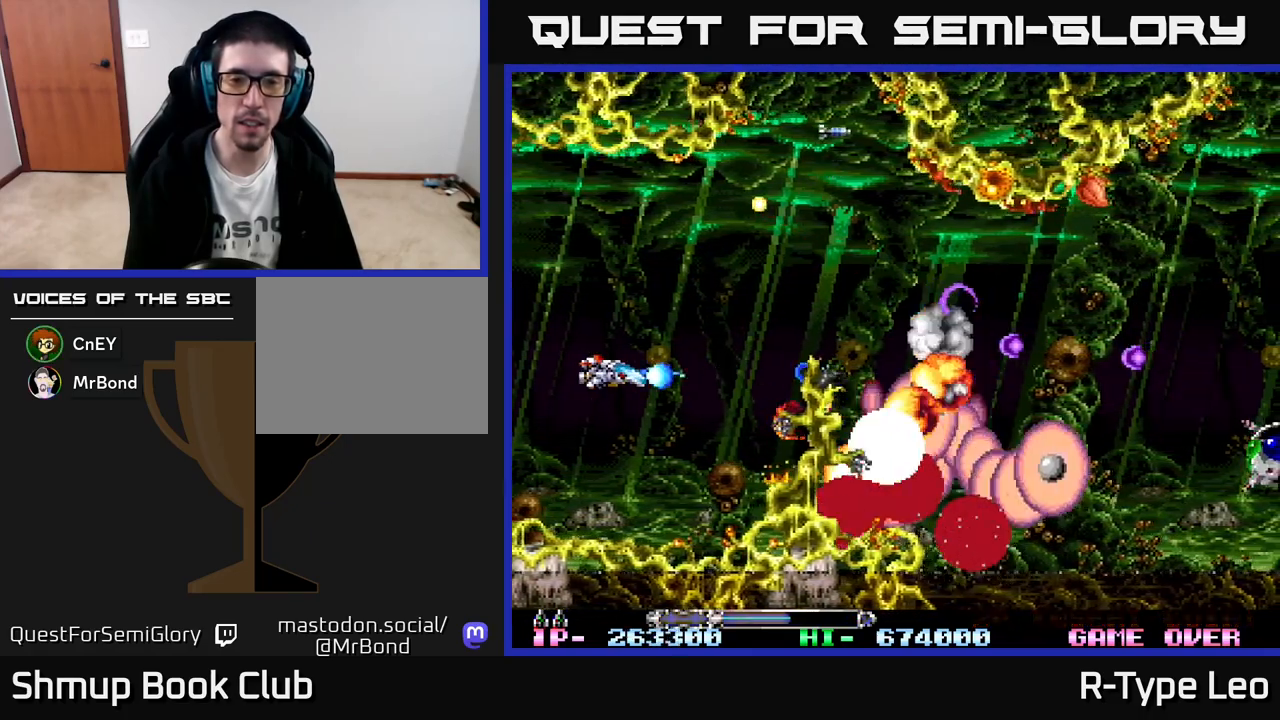
{"buttons": ["X", "R2"], "left_stick": "center", "events": [[133, "DPAD_DOWN", "down"], [183, "DPAD_LEFT", "down"], [200, "DPAD_DOWN", "up"], [333, "DPAD_LEFT", "up"], [333, "DPAD_UP", "down"], [433, "DPAD_UP", "up"], [450, "X", "down"]]}
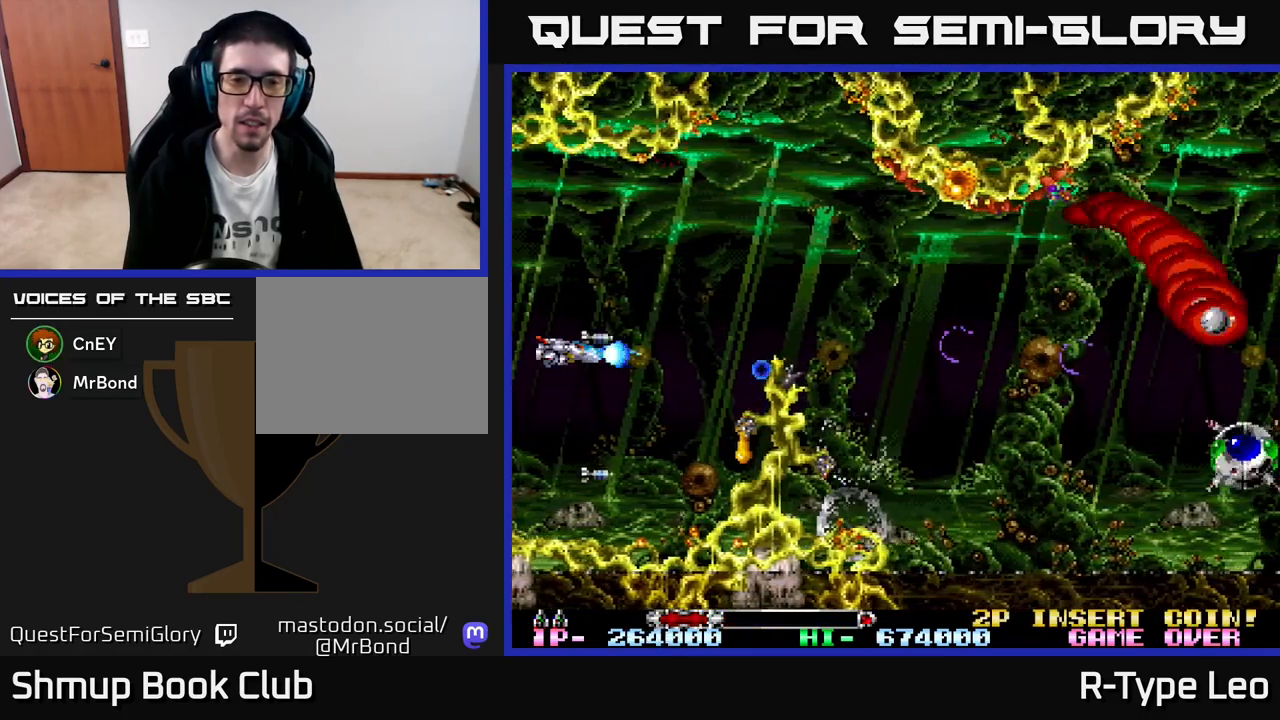
{"buttons": ["R2", "DPAD_RIGHT"], "left_stick": "center", "events": [[83, "X", "up"], [133, "DPAD_UP", "down"], [183, "DPAD_RIGHT", "down"], [267, "DPAD_UP", "up"], [400, "DPAD_UP", "down"], [450, "DPAD_UP", "up"]]}
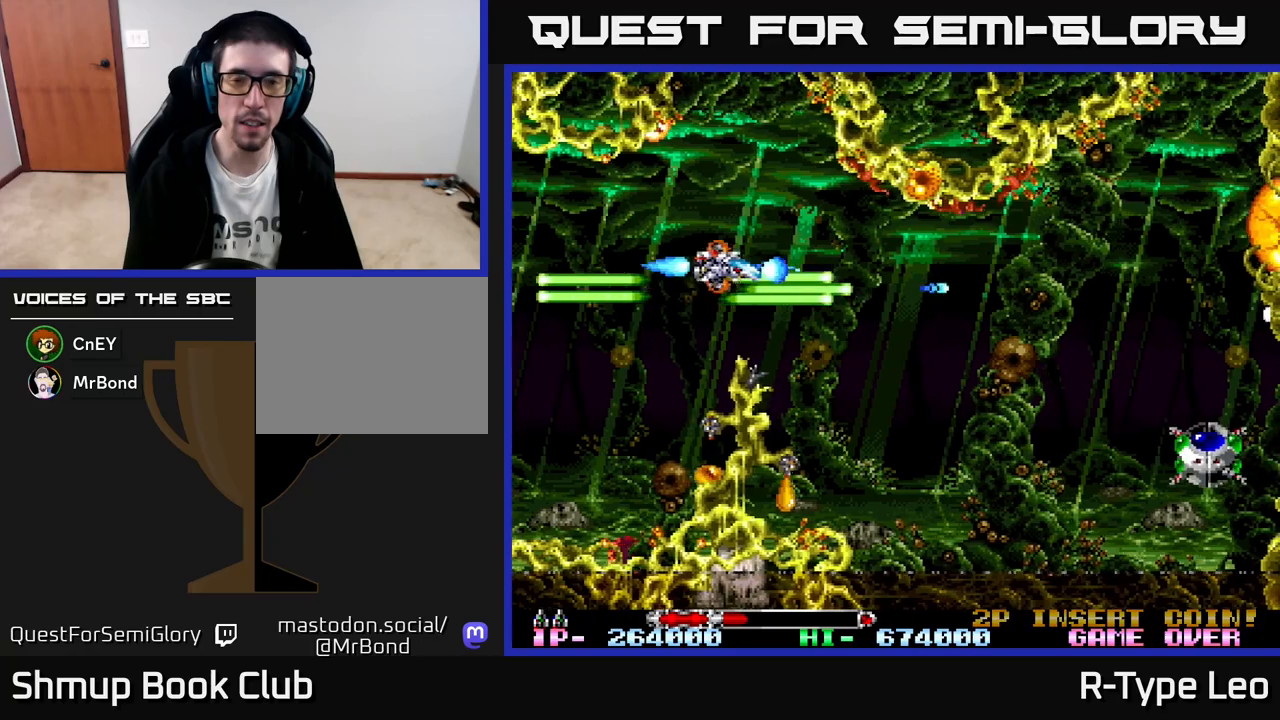
{"buttons": ["R2", "DPAD_DOWN"], "left_stick": "center", "events": [[200, "DPAD_DOWN", "down"], [233, "DPAD_RIGHT", "up"], [333, "DPAD_RIGHT", "down"], [500, "DPAD_RIGHT", "up"]]}
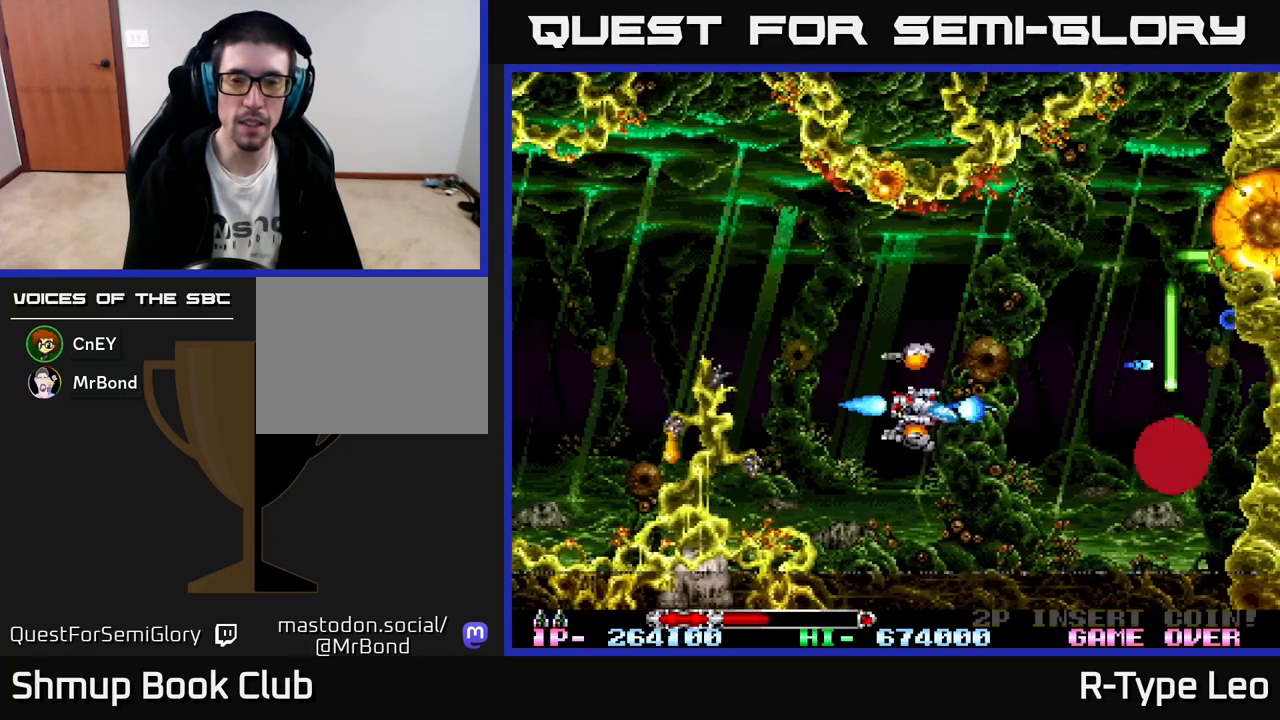
{"buttons": ["DPAD_UP"], "left_stick": "center", "events": [[33, "DPAD_DOWN", "up"], [67, "DPAD_LEFT", "down"], [133, "DPAD_LEFT", "up"], [400, "DPAD_UP", "down"], [400, "R2", "up"]]}
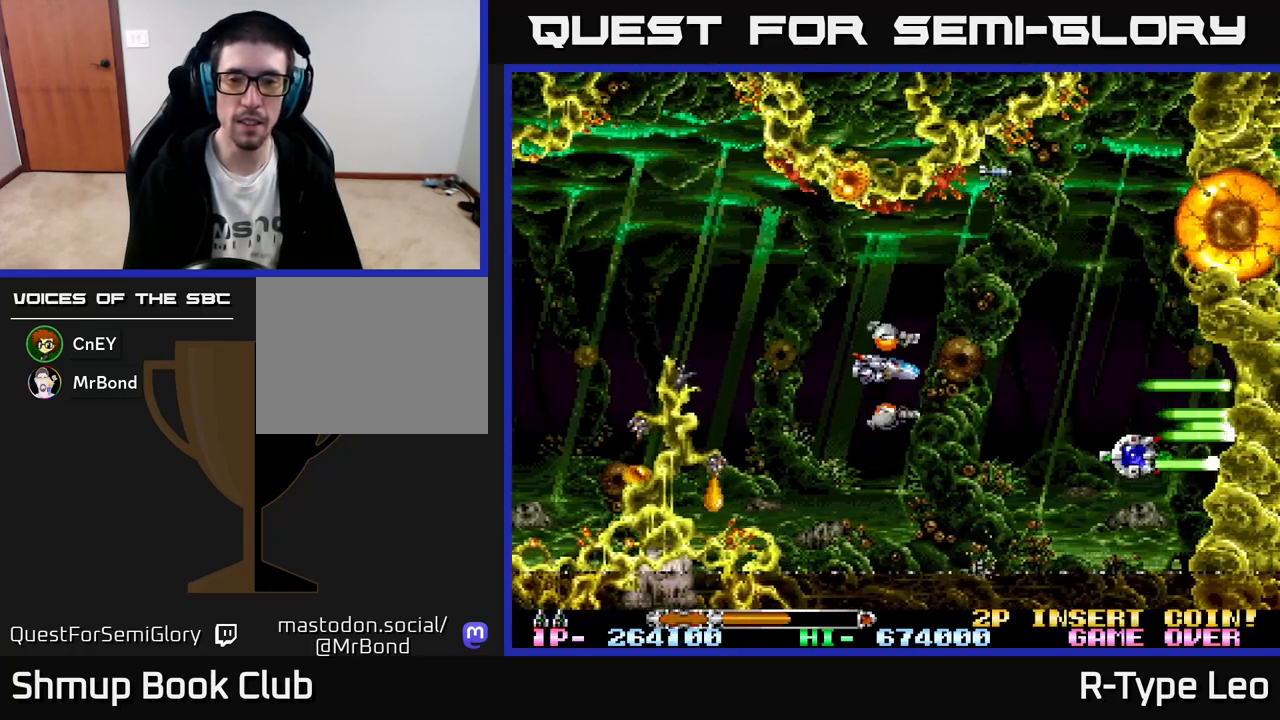
{"buttons": ["R2"], "left_stick": "center", "events": [[83, "DPAD_RIGHT", "down"], [117, "DPAD_UP", "up"], [167, "R2", "down"], [233, "DPAD_UP", "down"], [300, "DPAD_RIGHT", "up"], [400, "DPAD_UP", "up"]]}
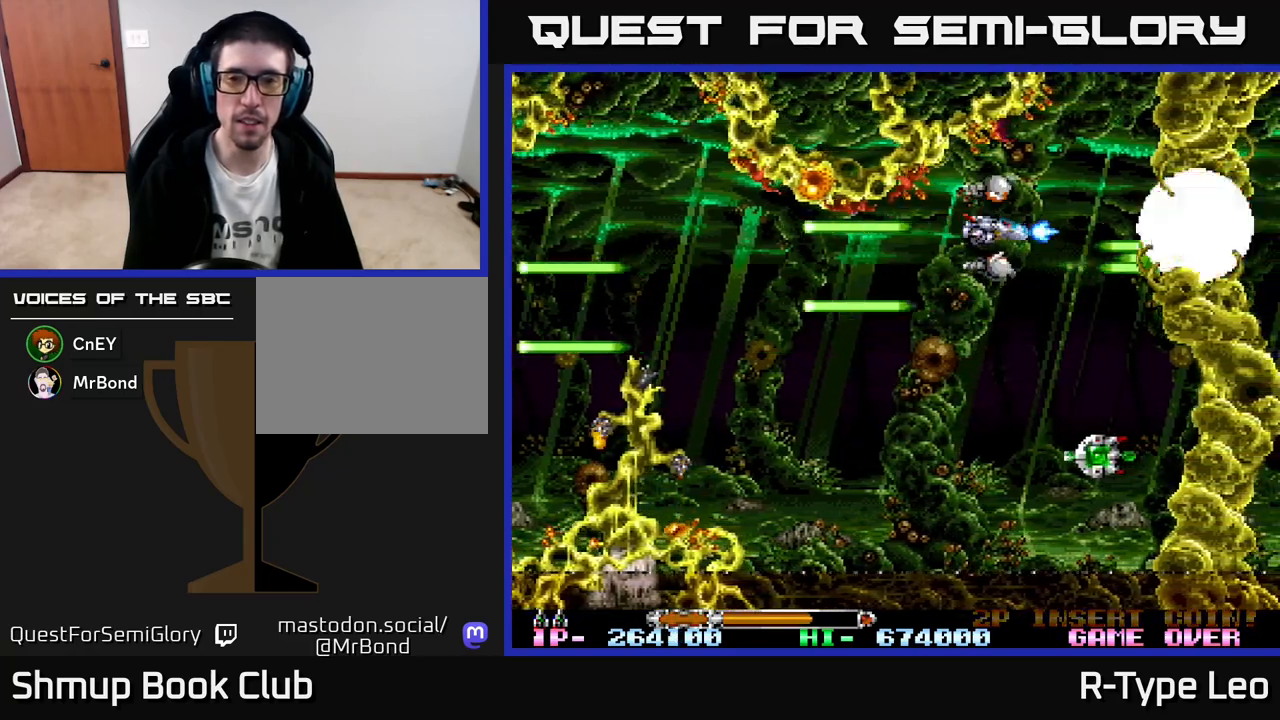
{"buttons": ["R2"], "left_stick": "center", "events": [[133, "DPAD_LEFT", "down"], [217, "DPAD_LEFT", "up"]]}
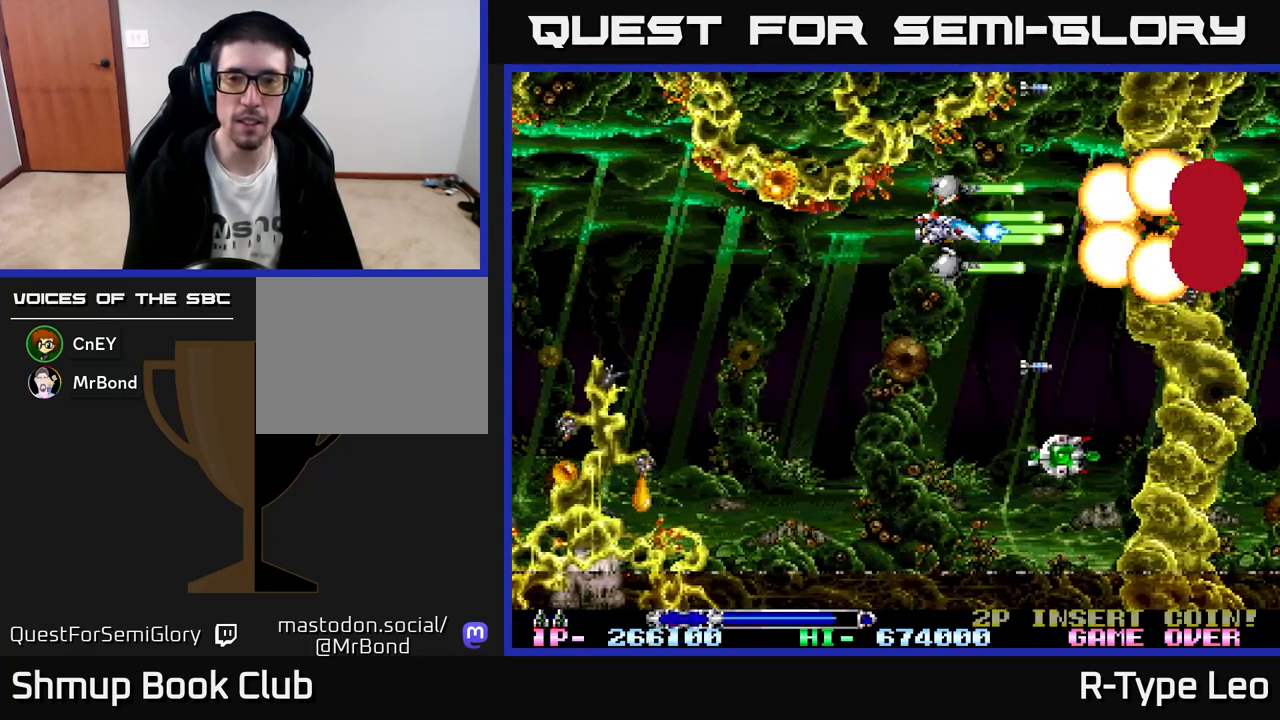
{"buttons": ["R2", "DPAD_LEFT"], "left_stick": "center", "events": [[67, "DPAD_DOWN", "down"], [67, "DPAD_LEFT", "down"], [133, "DPAD_LEFT", "up"], [233, "DPAD_LEFT", "down"], [400, "DPAD_DOWN", "up"]]}
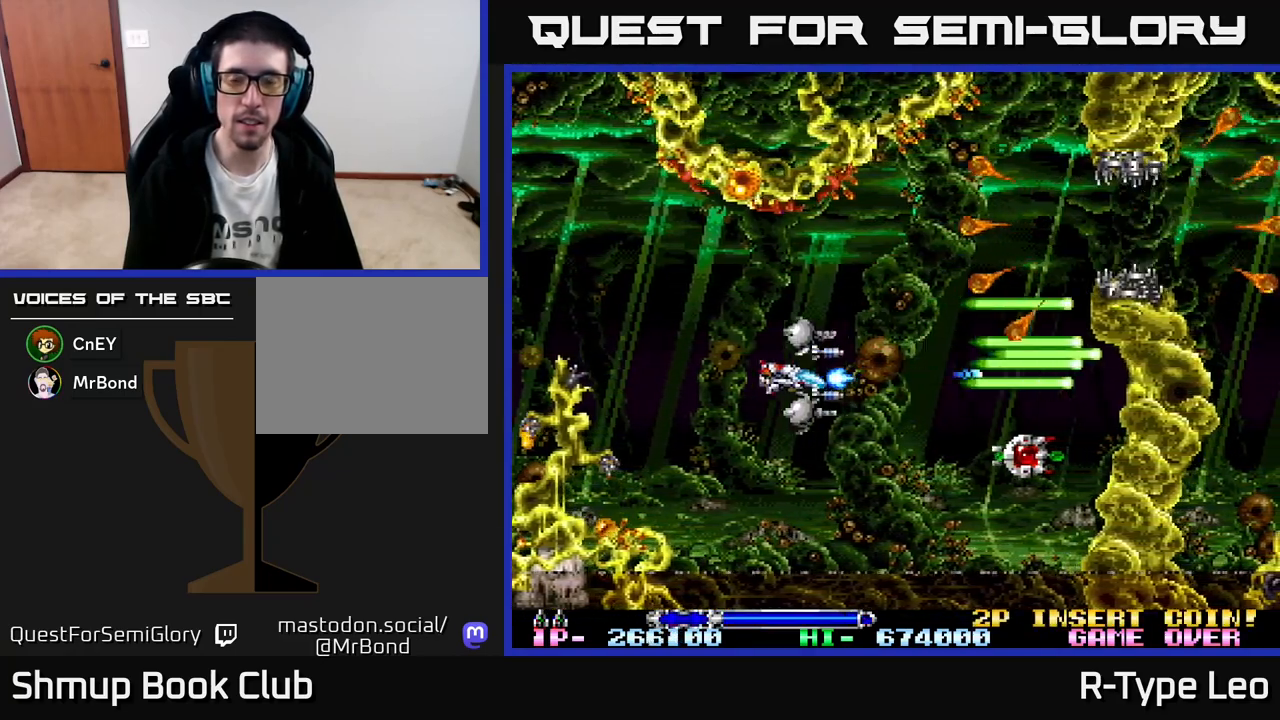
{"buttons": ["R2"], "left_stick": "center", "events": [[17, "DPAD_LEFT", "up"]]}
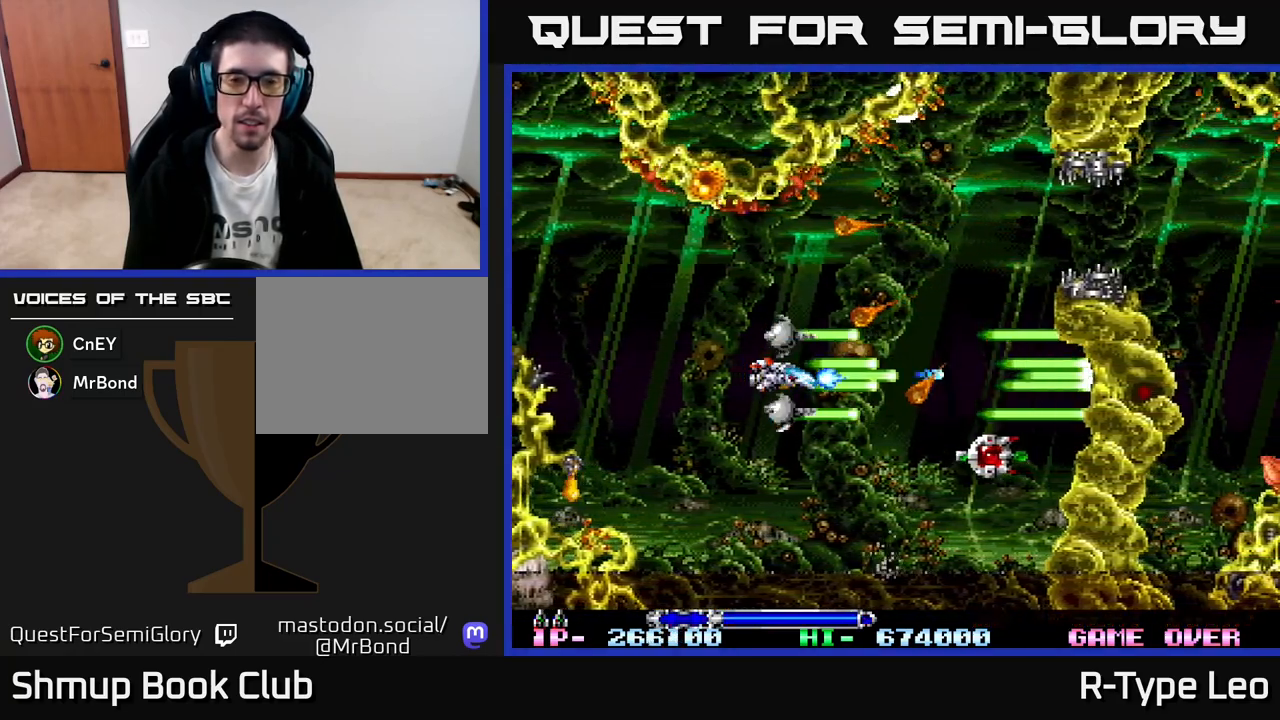
{"buttons": ["R2"], "left_stick": "center", "events": [[167, "DPAD_RIGHT", "down"], [333, "DPAD_RIGHT", "up"]]}
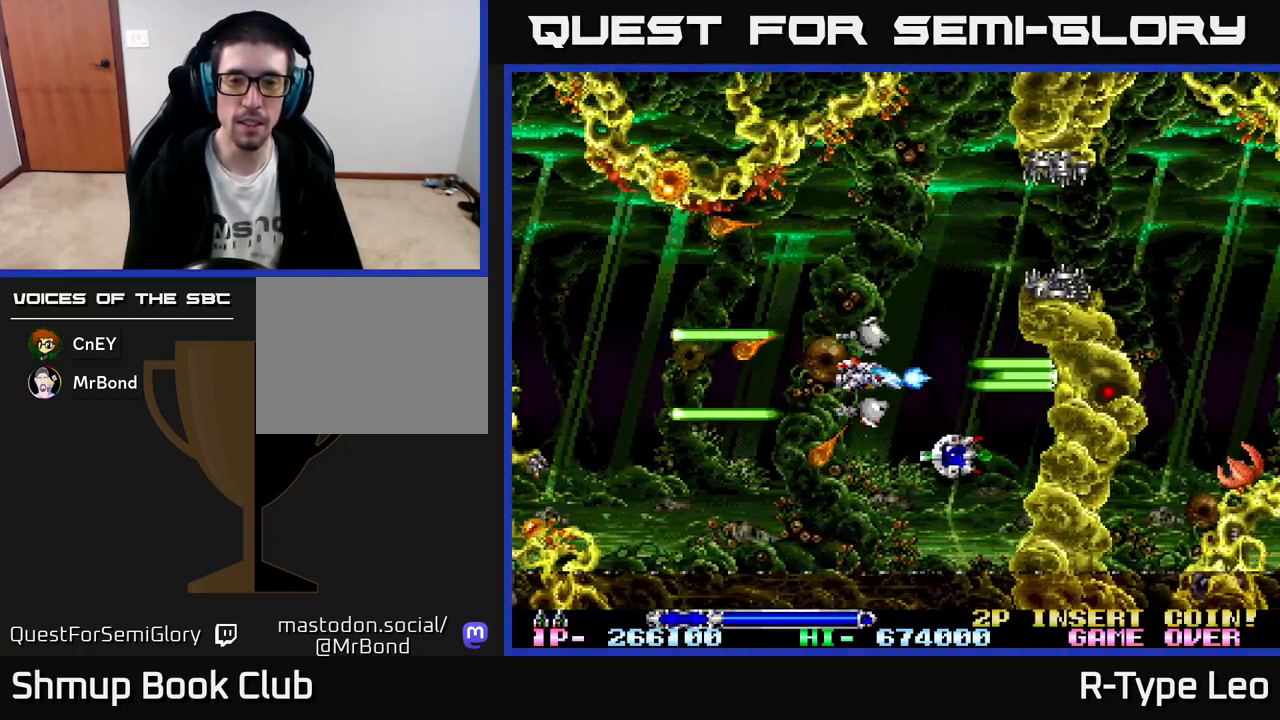
{"buttons": ["R2"], "left_stick": "center", "events": []}
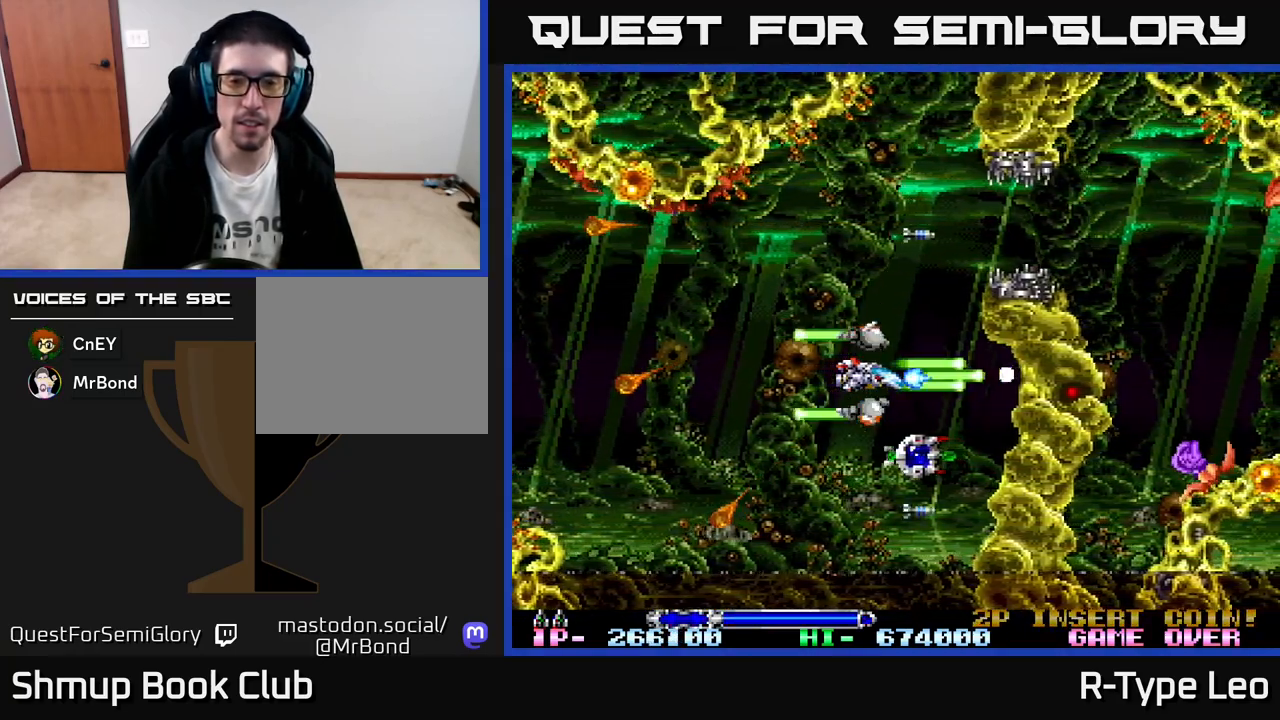
{"buttons": ["R2"], "left_stick": "center", "events": []}
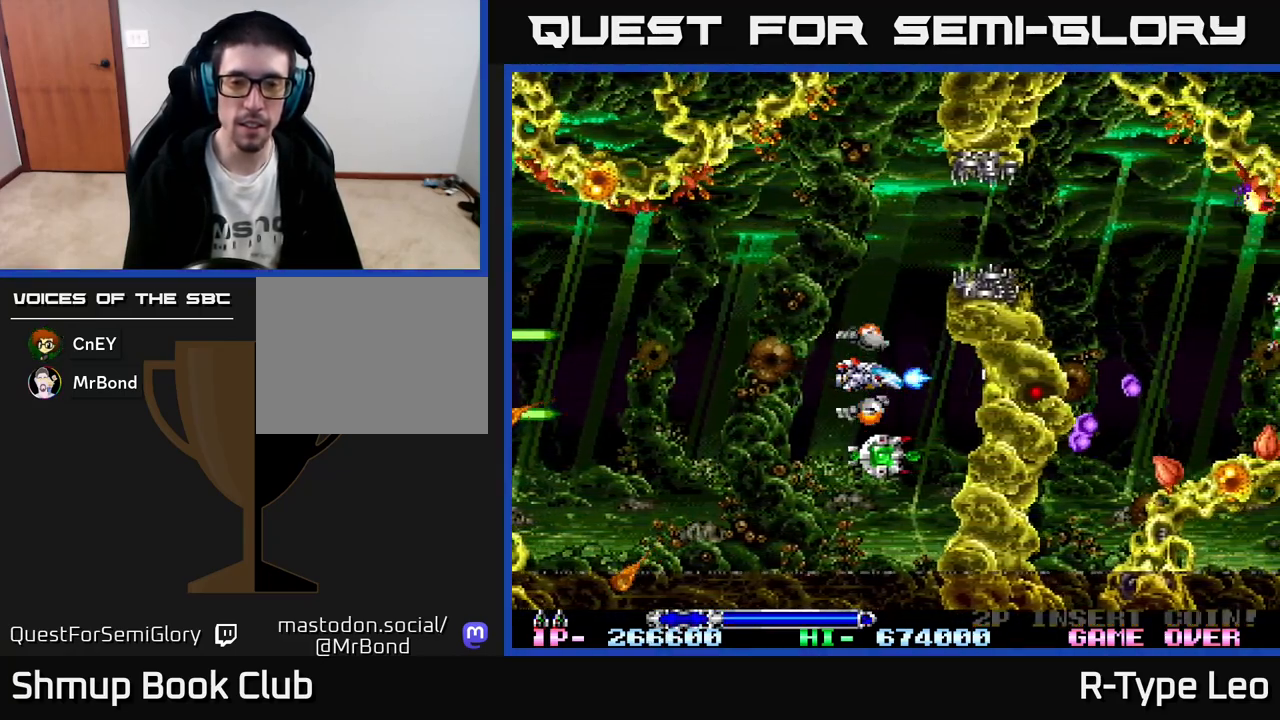
{"buttons": ["R2", "DPAD_UP", "DPAD_LEFT"], "left_stick": "center", "events": [[200, "DPAD_DOWN", "down"], [333, "DPAD_DOWN", "up"], [333, "DPAD_LEFT", "down"], [433, "DPAD_UP", "down"]]}
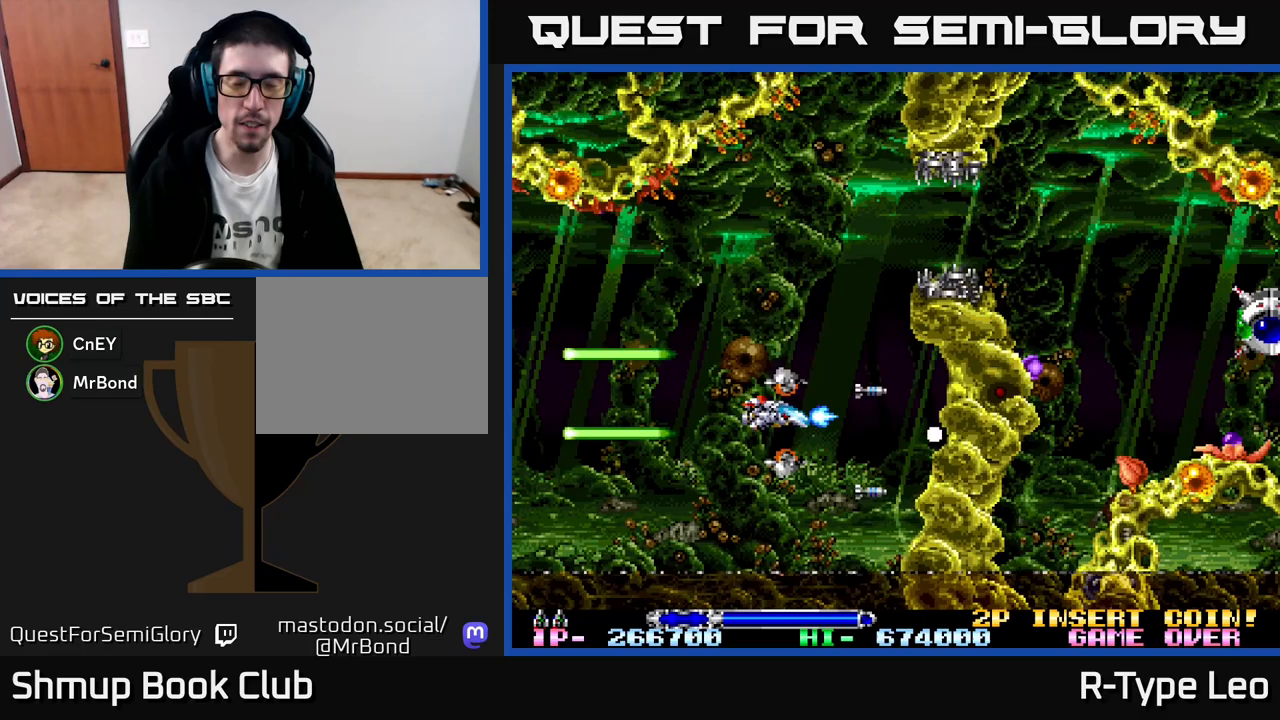
{"buttons": ["R2"], "left_stick": "center", "events": [[17, "DPAD_LEFT", "up"], [383, "DPAD_UP", "up"]]}
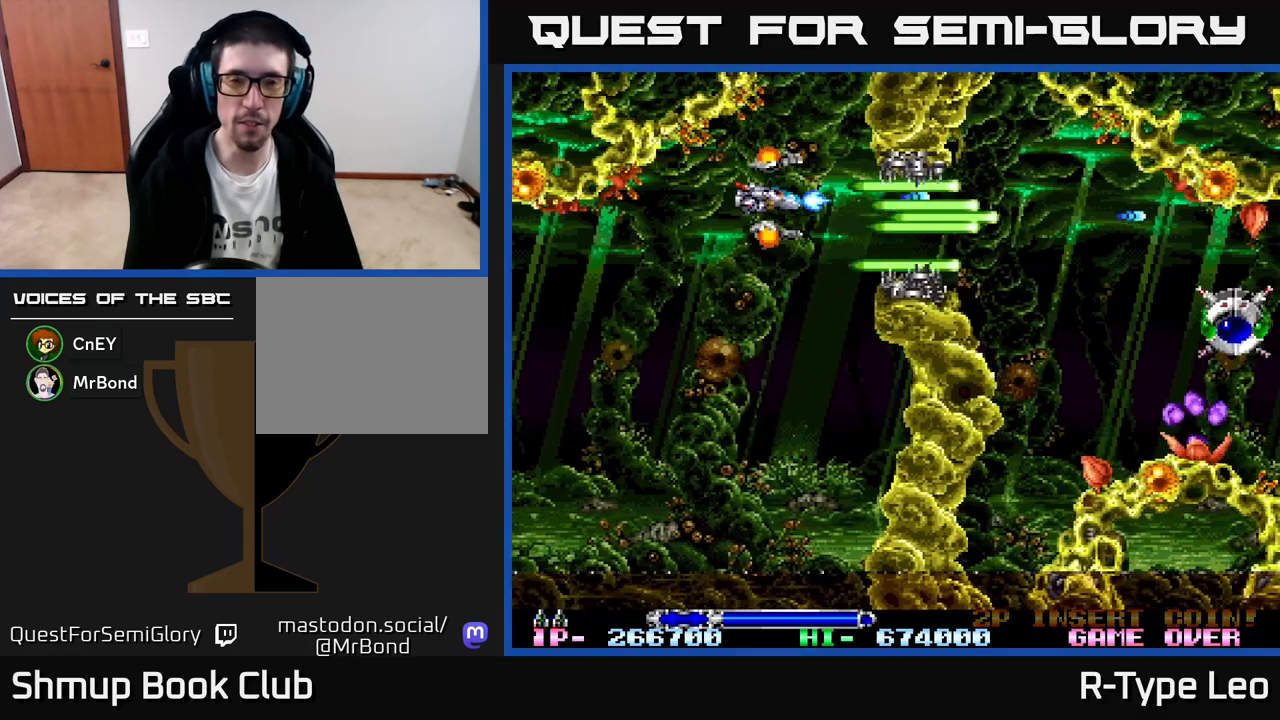
{"buttons": ["R2"], "left_stick": "center", "events": []}
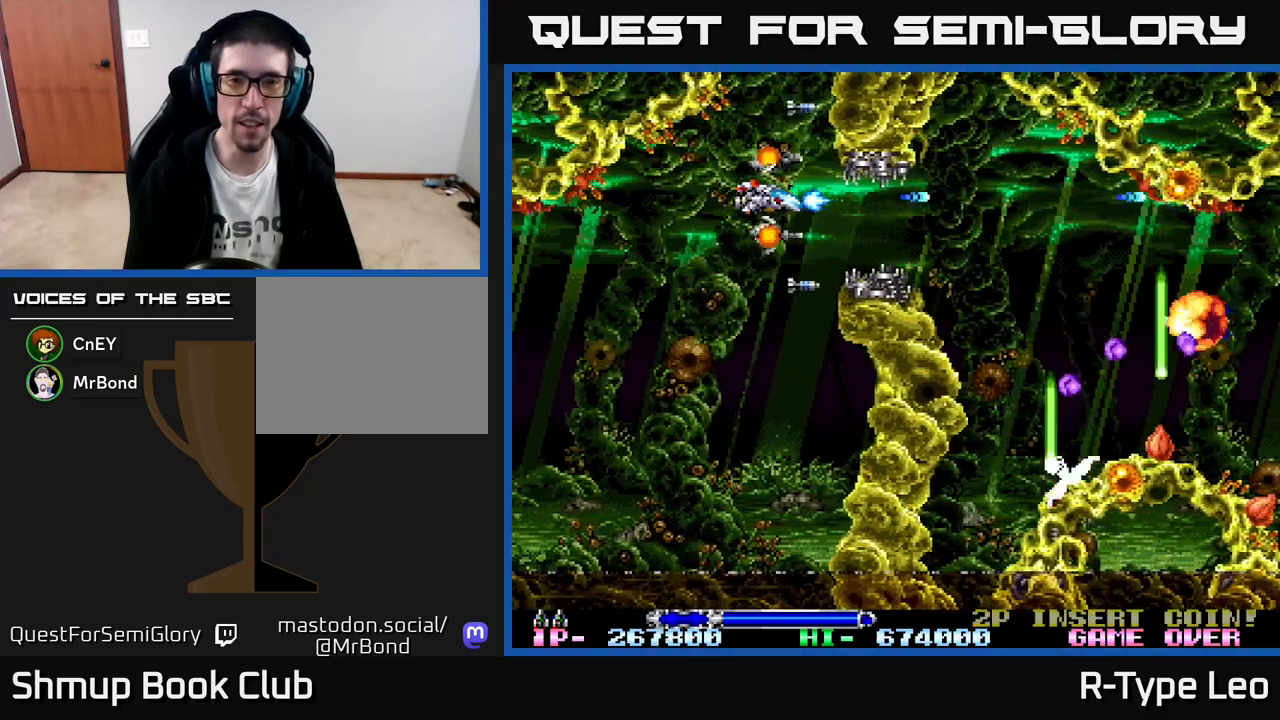
{"buttons": ["R2"], "left_stick": "center", "events": [[117, "DPAD_DOWN", "down"], [150, "DPAD_DOWN", "up"], [150, "DPAD_LEFT", "down"], [300, "X", "down"], [317, "DPAD_LEFT", "up"], [467, "X", "up"]]}
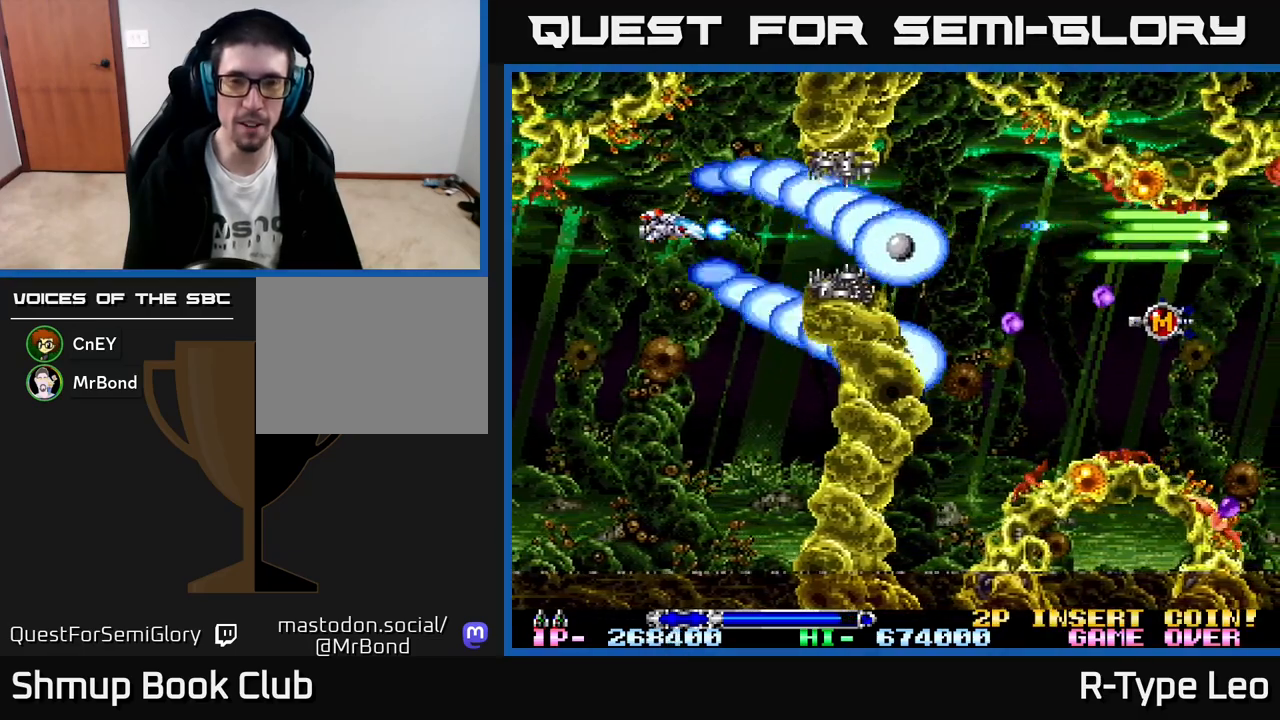
{"buttons": ["R2"], "left_stick": "center", "events": []}
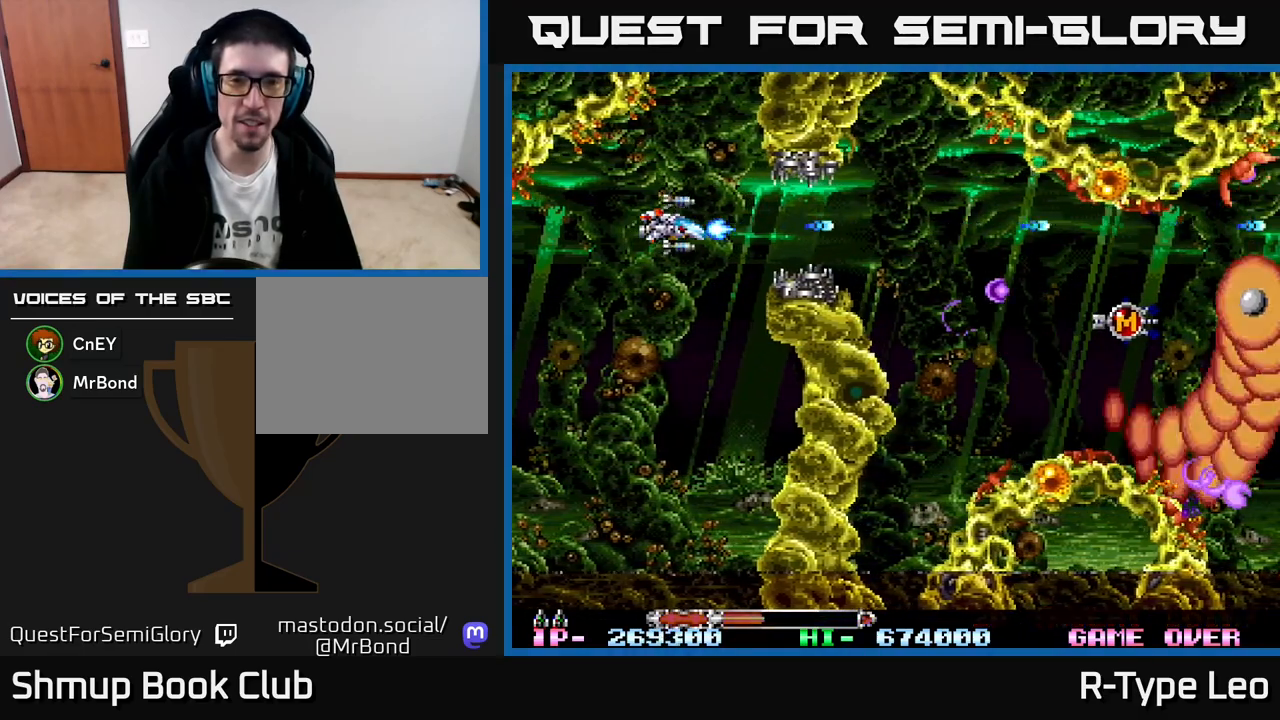
{"buttons": ["R2"], "left_stick": "center", "events": [[233, "X", "down"], [383, "X", "up"]]}
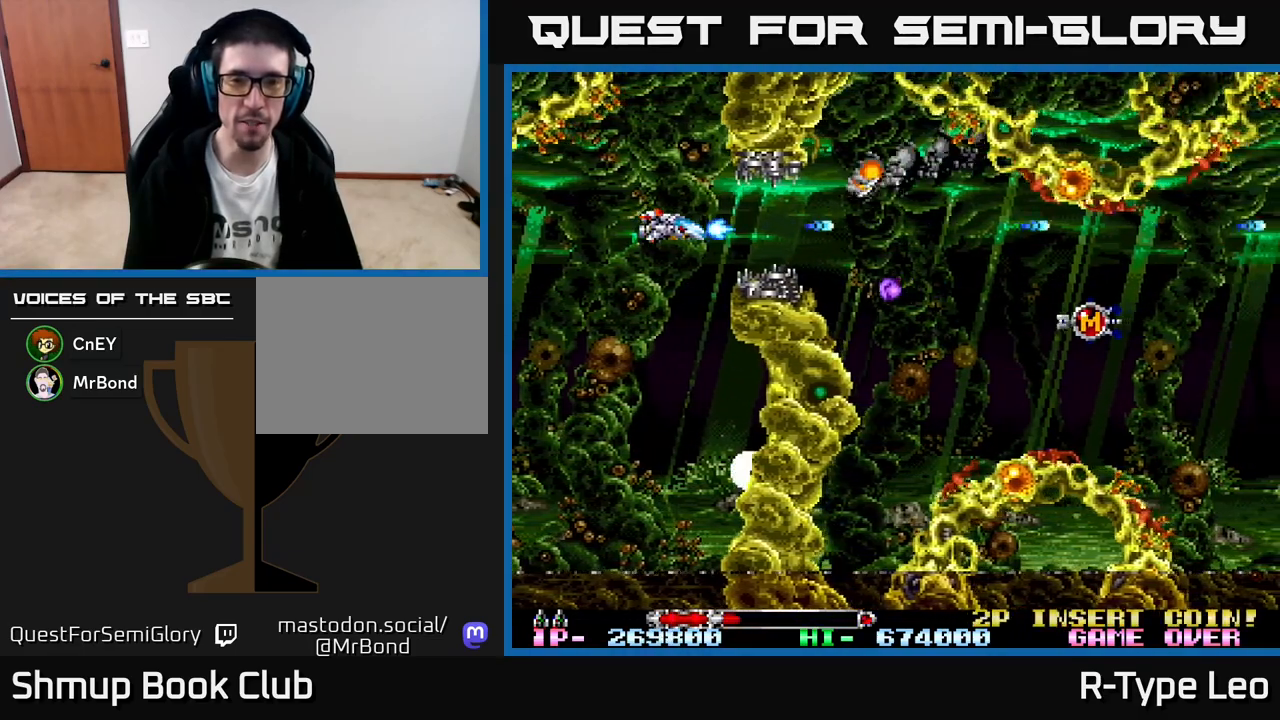
{"buttons": ["R2"], "left_stick": "center", "events": [[350, "DPAD_LEFT", "down"], [467, "DPAD_LEFT", "up"]]}
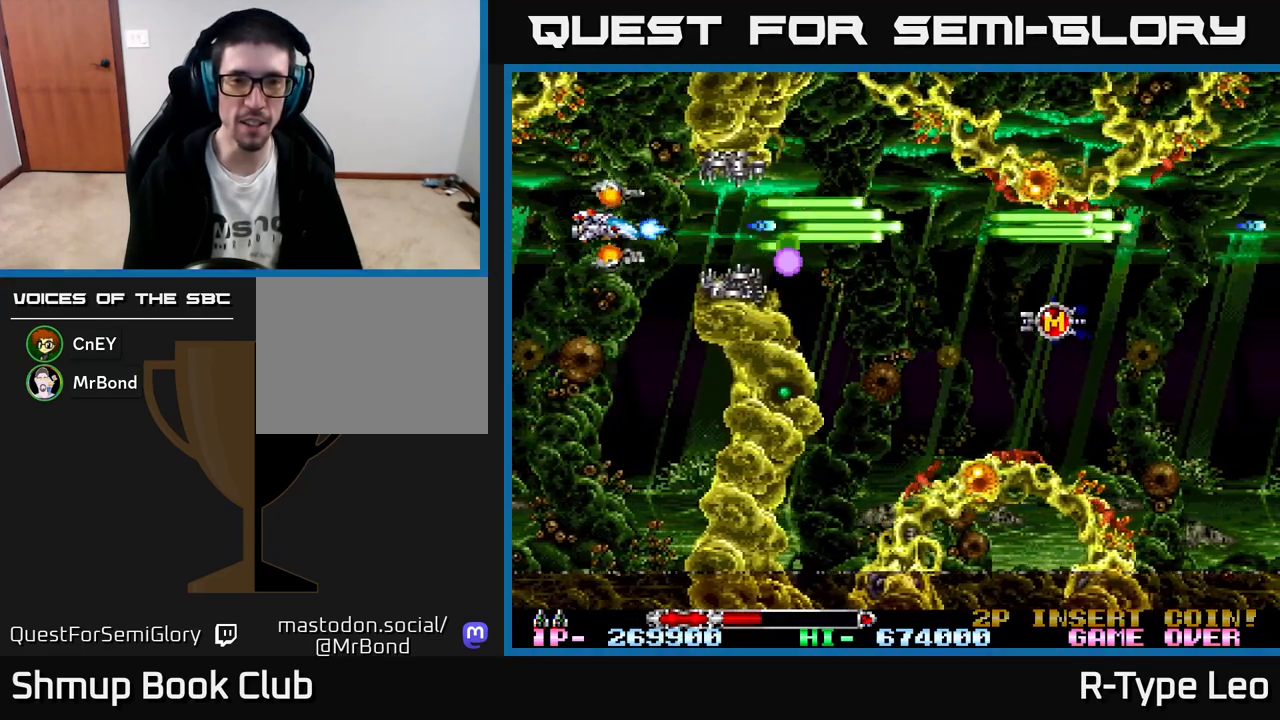
{"buttons": ["R2", "DPAD_RIGHT"], "left_stick": "center", "events": [[367, "DPAD_RIGHT", "down"]]}
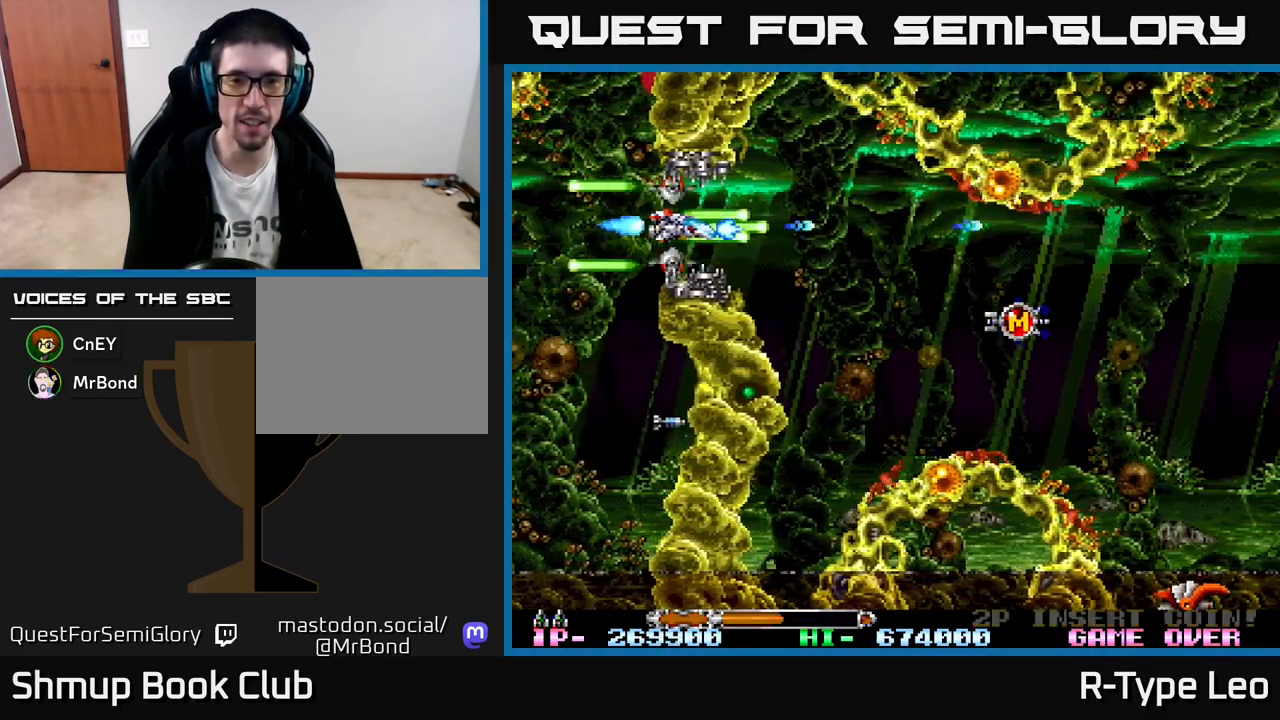
{"buttons": ["R2", "DPAD_RIGHT"], "left_stick": "center", "events": [[233, "DPAD_DOWN", "down"], [450, "DPAD_DOWN", "up"]]}
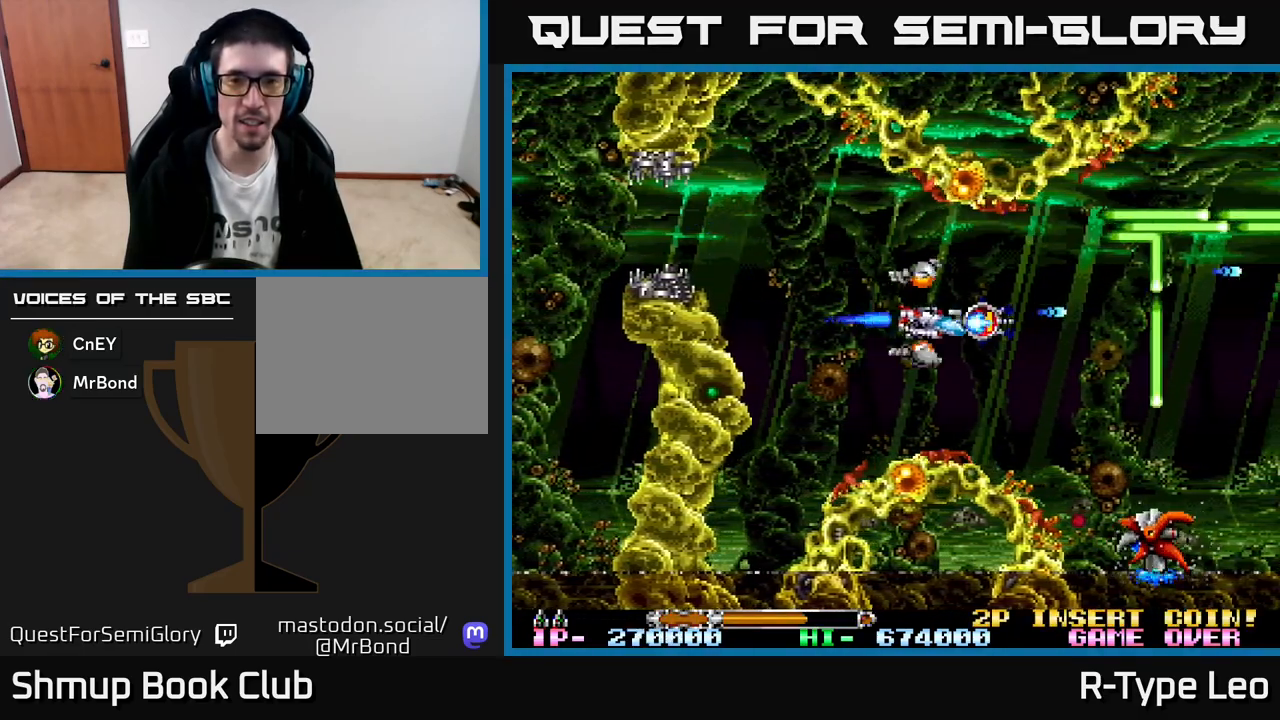
{"buttons": ["R2"], "left_stick": "center", "events": [[133, "DPAD_RIGHT", "up"], [183, "DPAD_LEFT", "down"], [433, "DPAD_LEFT", "up"]]}
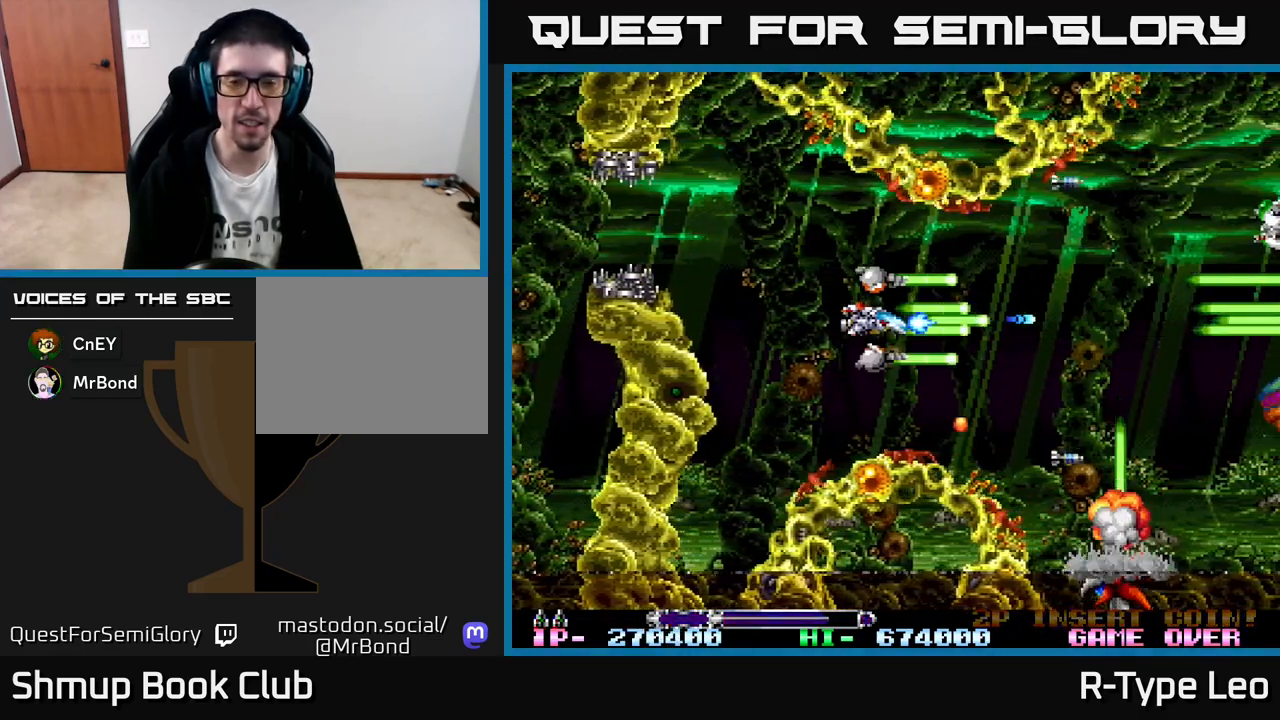
{"buttons": ["R2", "DPAD_LEFT"], "left_stick": "center", "events": [[167, "DPAD_RIGHT", "down"], [400, "DPAD_RIGHT", "up"], [450, "DPAD_LEFT", "down"]]}
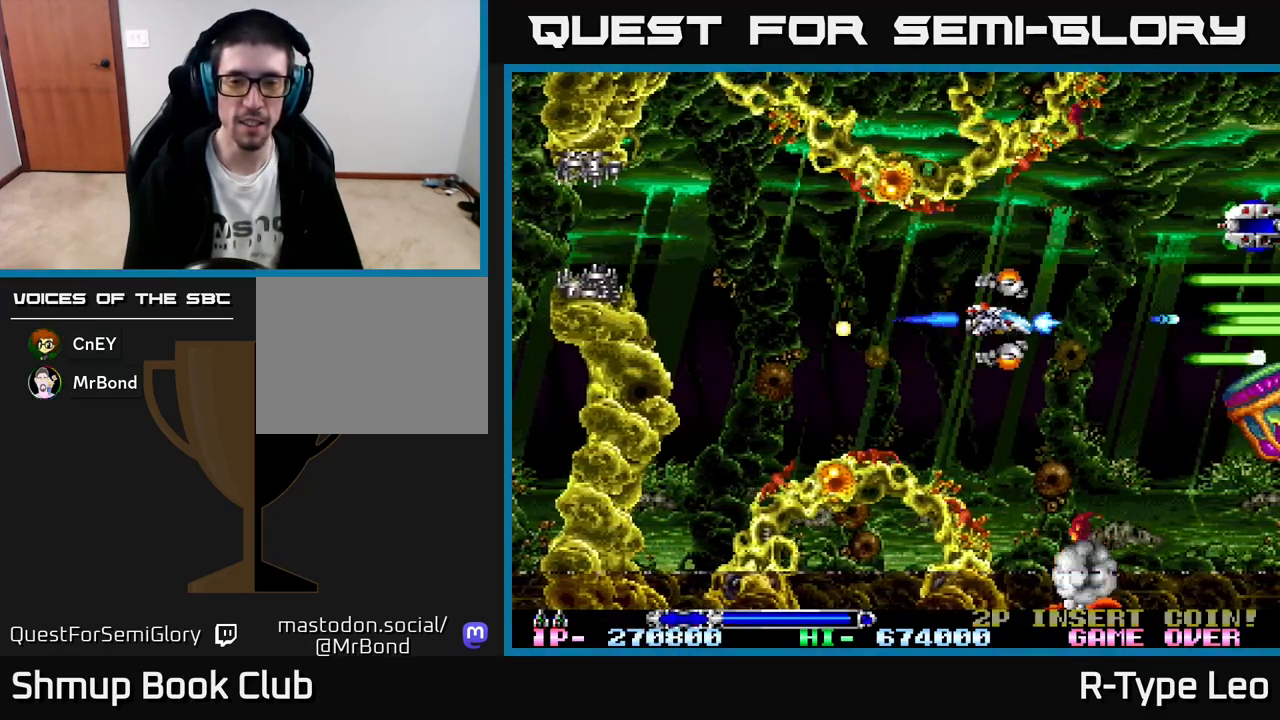
{"buttons": [], "left_stick": "center", "events": [[200, "R2", "up"], [333, "DPAD_LEFT", "up"]]}
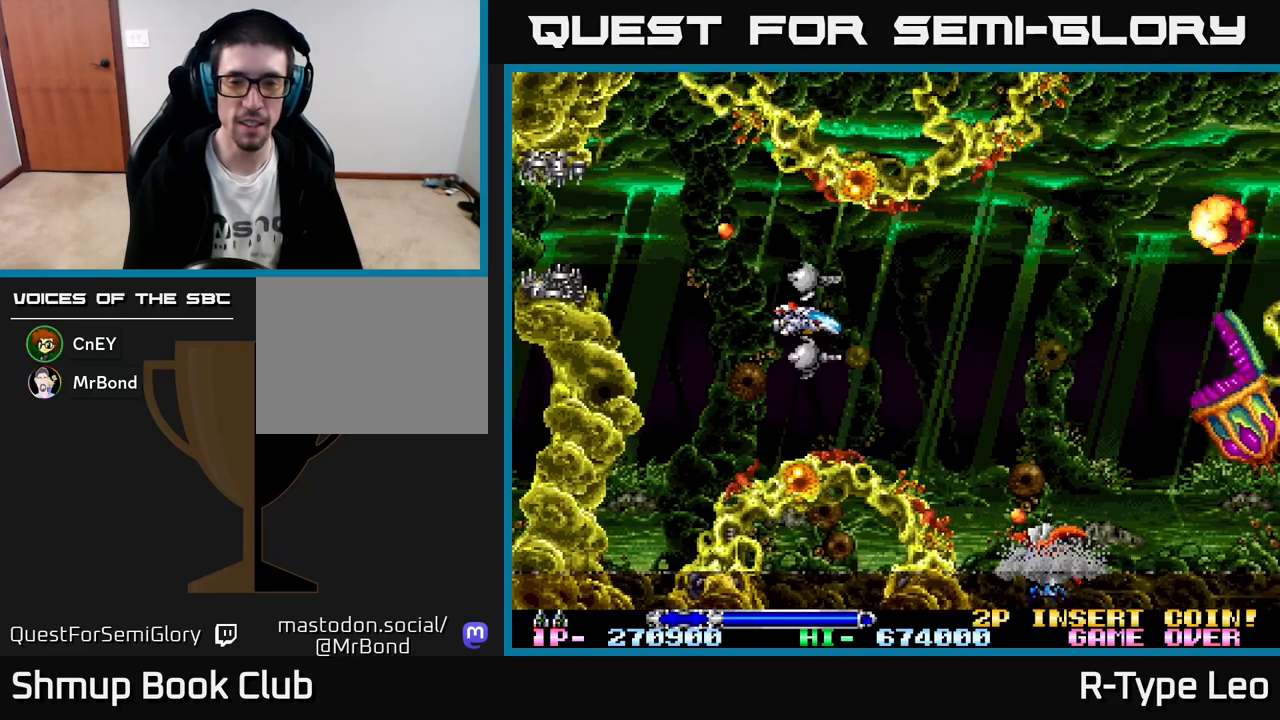
{"buttons": [], "left_stick": "center", "events": []}
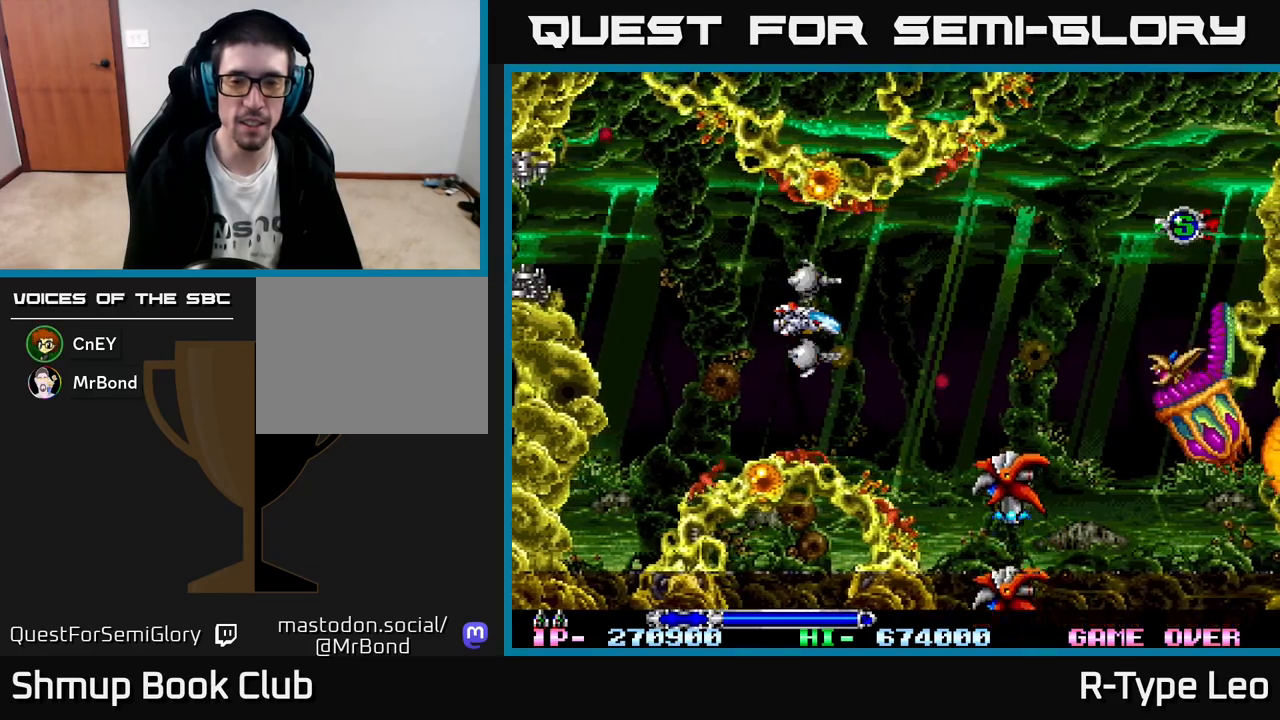
{"buttons": ["R2"], "left_stick": "center", "events": [[200, "DPAD_DOWN", "down"], [250, "DPAD_LEFT", "down"], [283, "R2", "down"], [317, "DPAD_DOWN", "up"], [400, "DPAD_LEFT", "up"]]}
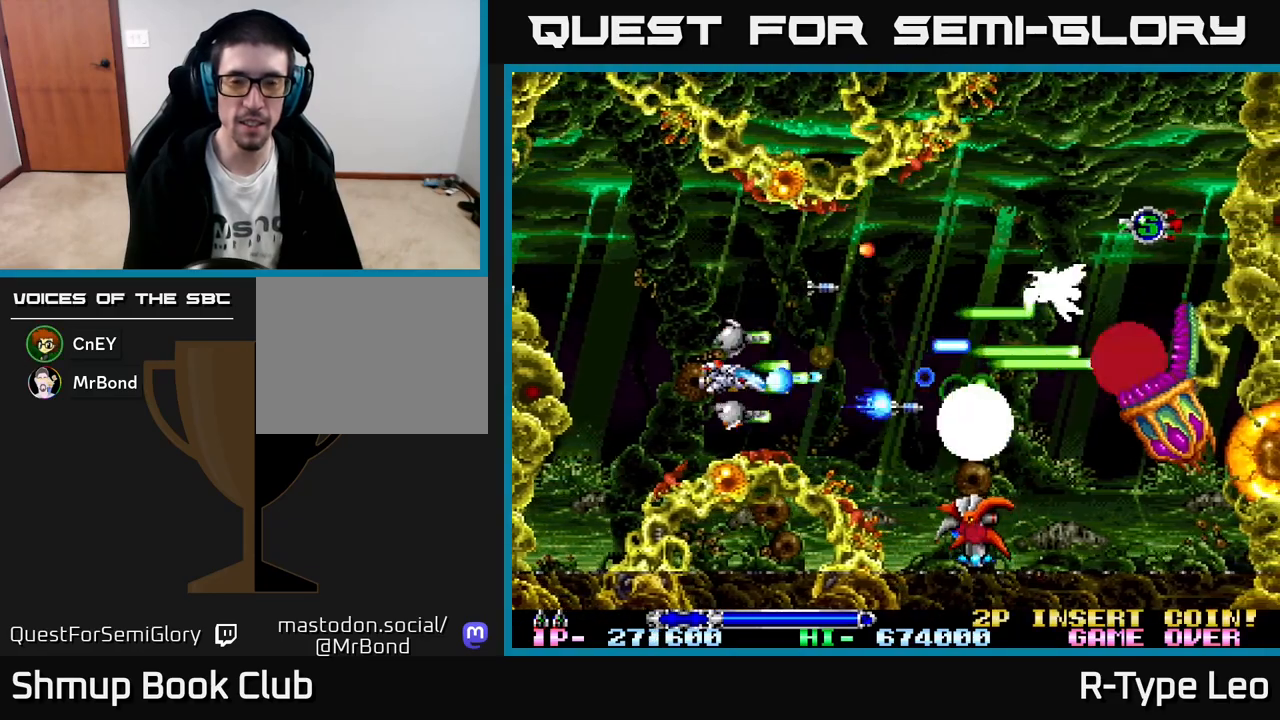
{"buttons": ["R2", "DPAD_UP"], "left_stick": "center", "events": [[17, "R2", "up"], [217, "DPAD_LEFT", "down"], [317, "DPAD_UP", "down"], [317, "R2", "down"], [367, "DPAD_LEFT", "up"]]}
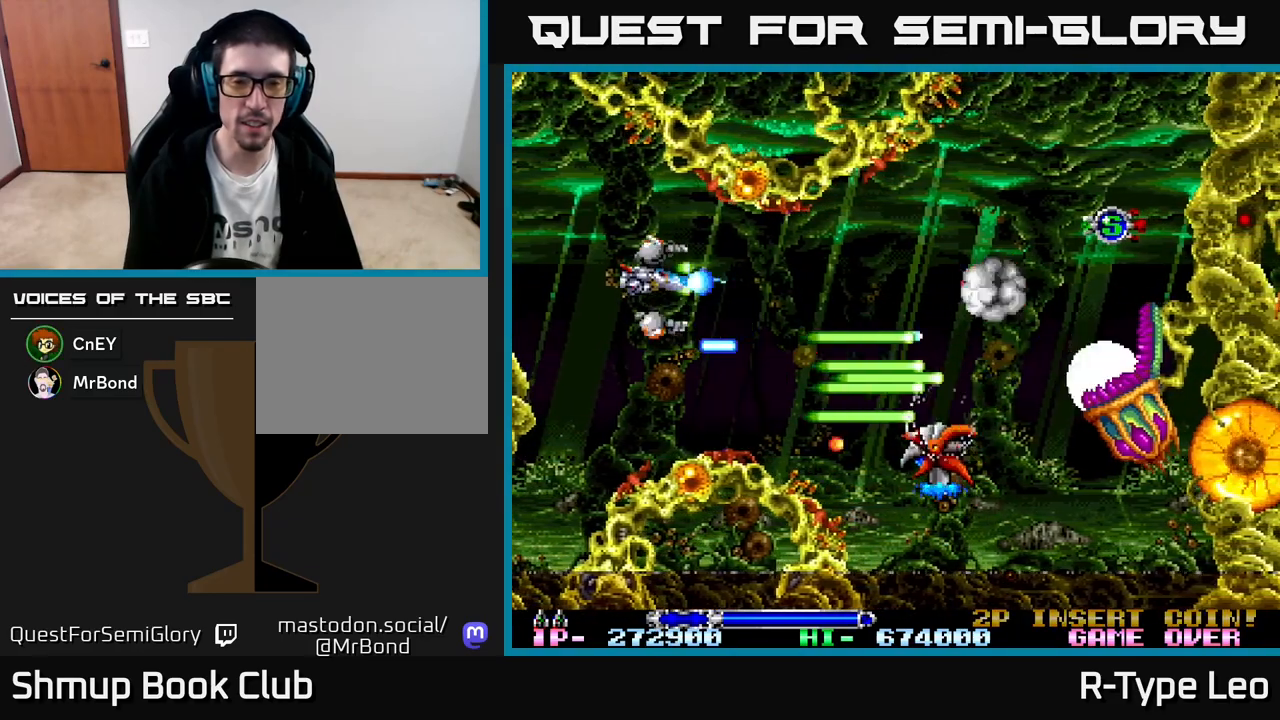
{"buttons": ["DPAD_RIGHT"], "left_stick": "center", "events": [[50, "DPAD_UP", "up"], [283, "R2", "up"], [417, "DPAD_RIGHT", "down"]]}